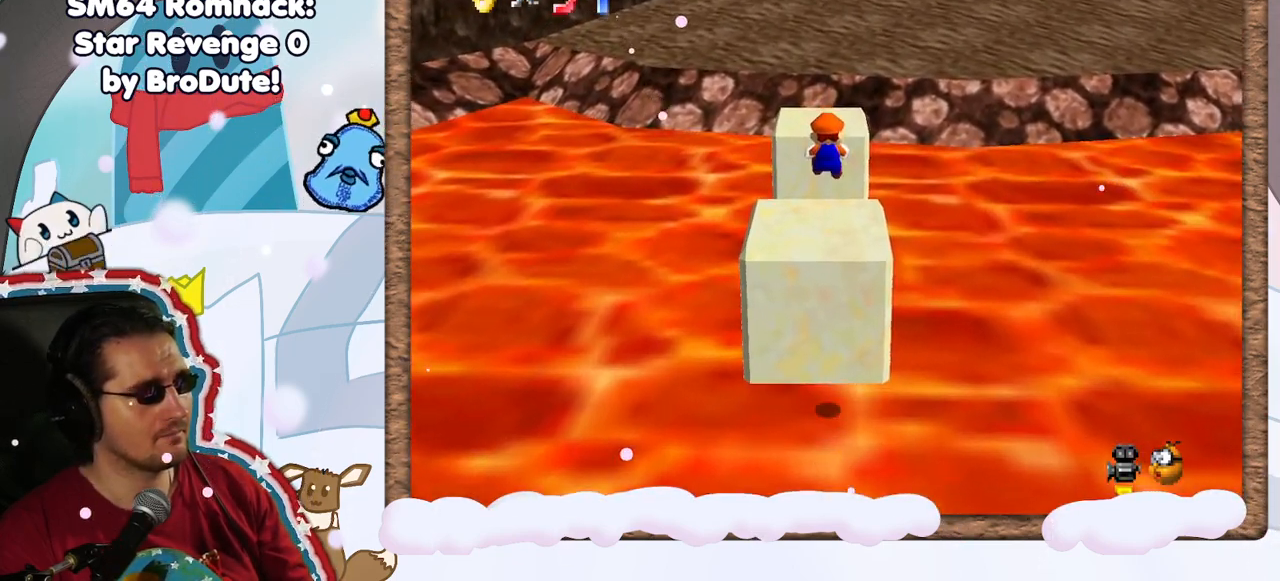
Gameplay with a controller (Nintendo layout); each line is a JSON object with the inputs held at the frame after it. "events" lists button and stick changes between this image and that frame as [ms after this image, input, new state], when the widget could be followed in between. Not read: L3 R3.
{"buttons": ["A", "Z"], "left_stick": "up", "events": [[333, "A", "down"], [350, "left_stick", "up"]]}
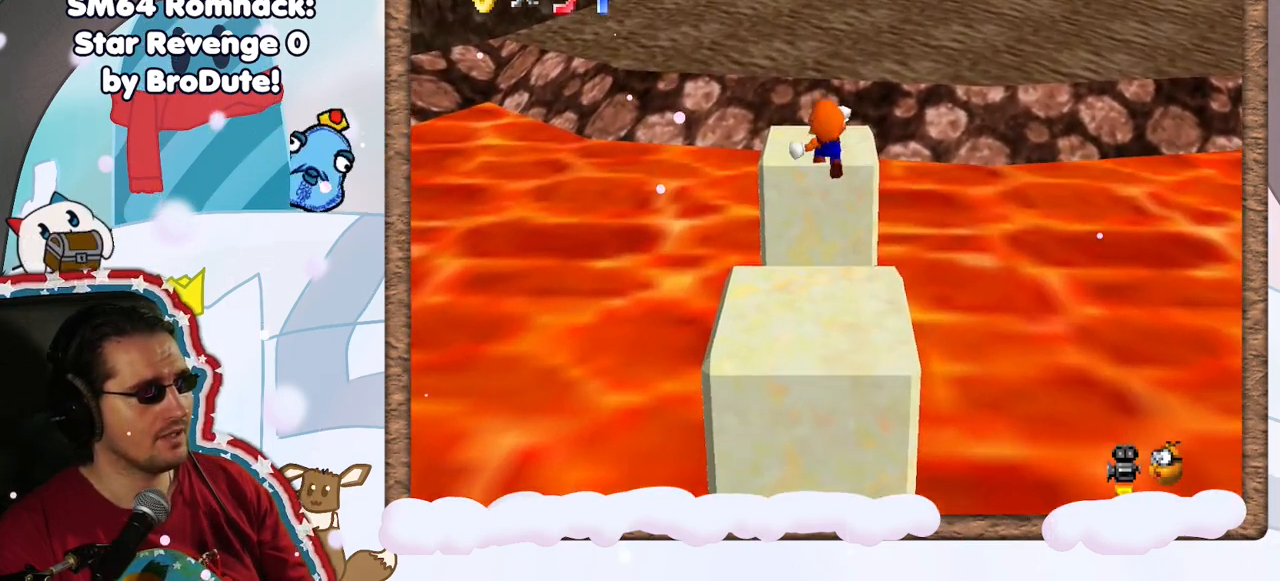
{"buttons": ["Z"], "left_stick": "down", "events": [[17, "A", "up"], [100, "left_stick", "down"]]}
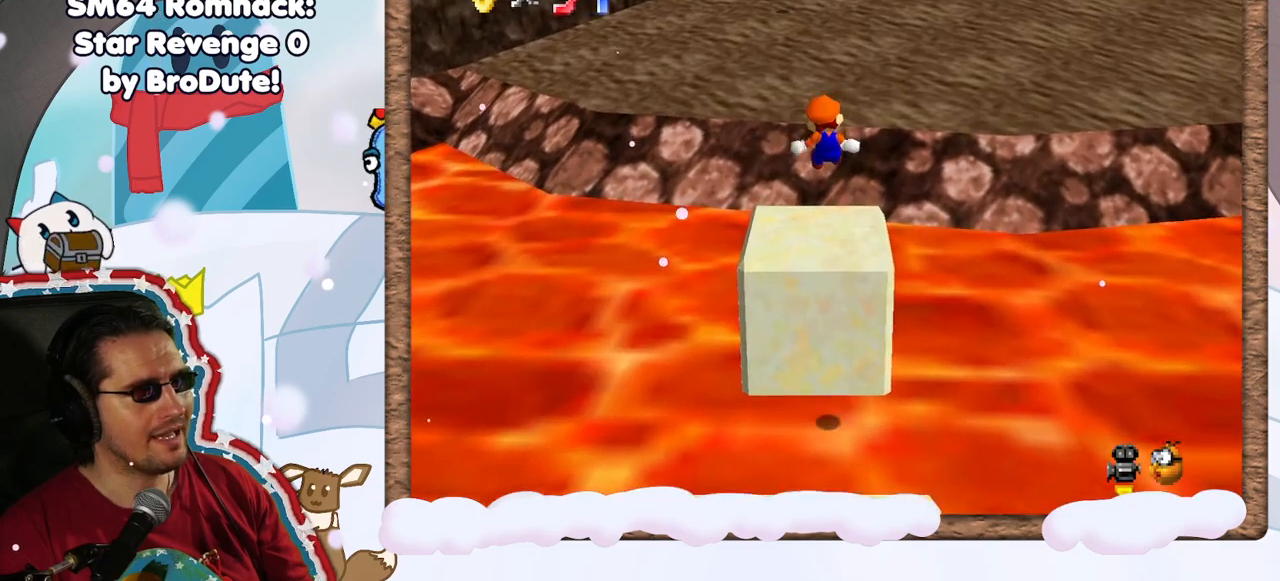
{"buttons": ["A", "Z"], "left_stick": "up-right", "events": [[100, "left_stick", "up"], [400, "A", "down"], [417, "left_stick", "up-right"]]}
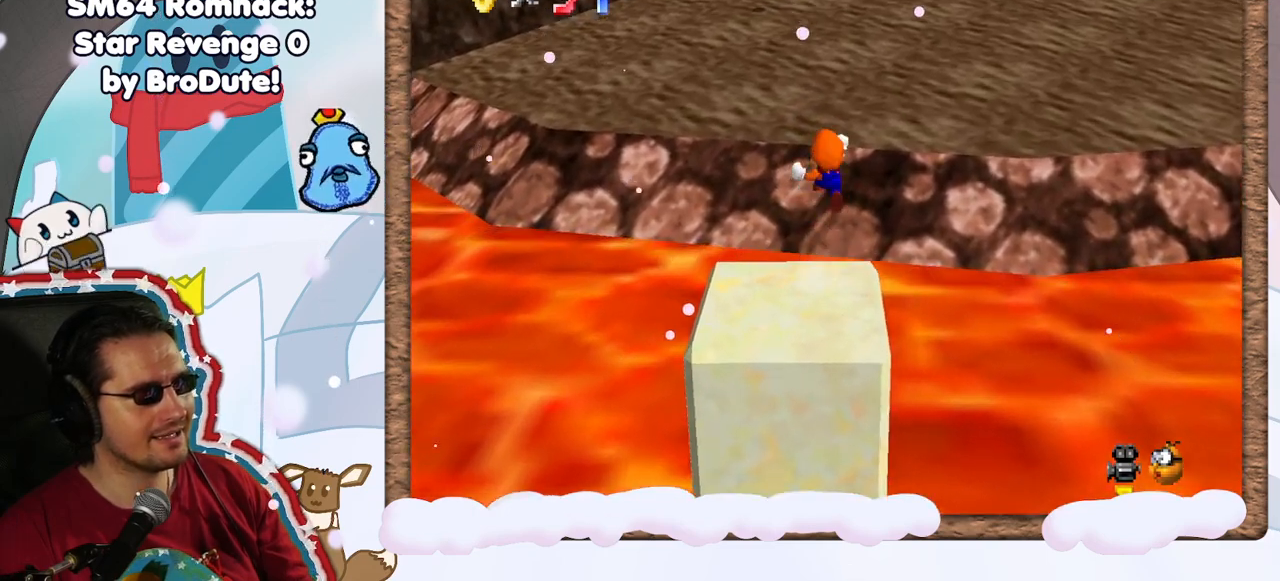
{"buttons": [], "left_stick": "up-right", "events": [[467, "Z", "up"], [500, "A", "up"]]}
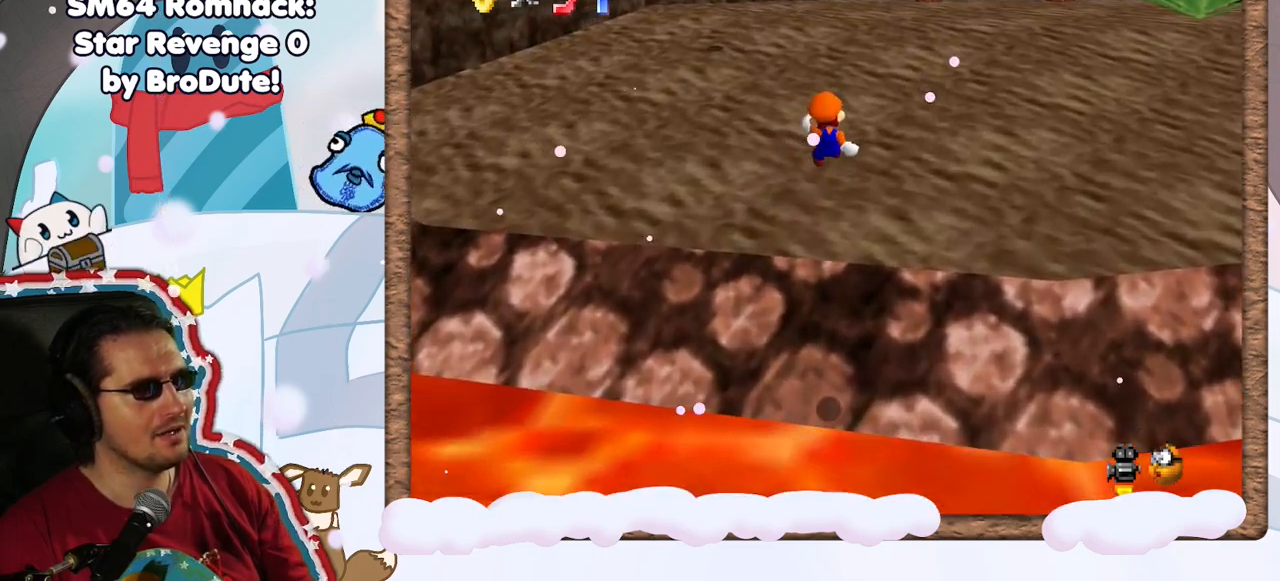
{"buttons": [], "left_stick": "up-right", "events": [[200, "C_RIGHT", "down"], [317, "C_RIGHT", "up"]]}
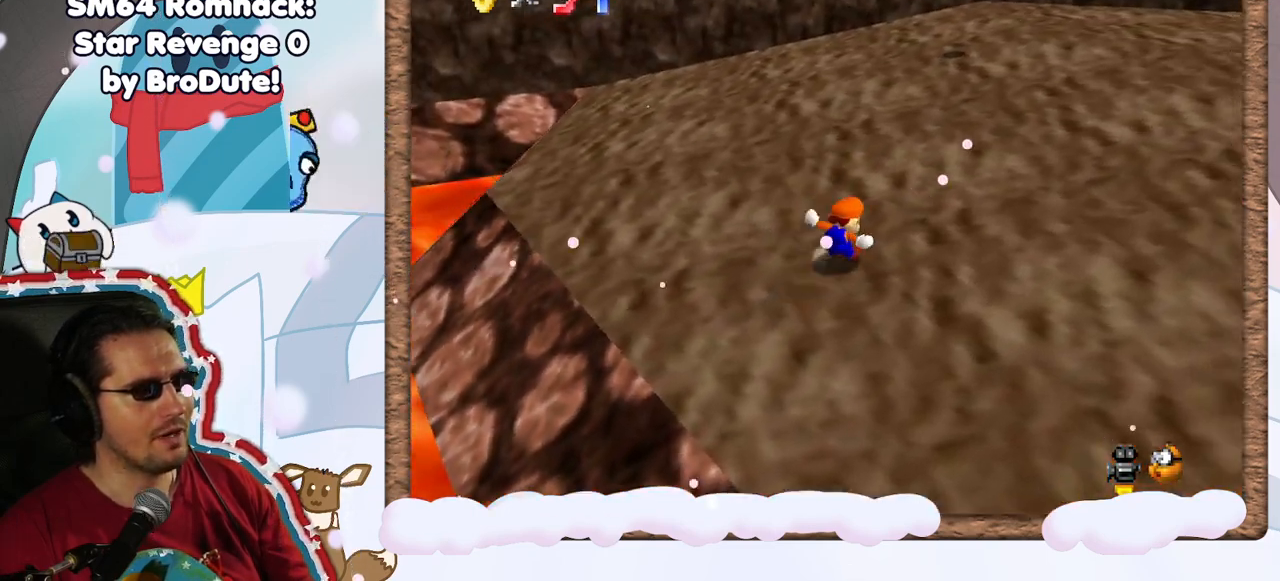
{"buttons": [], "left_stick": "up-right", "events": [[250, "C_LEFT", "down"], [350, "C_LEFT", "up"]]}
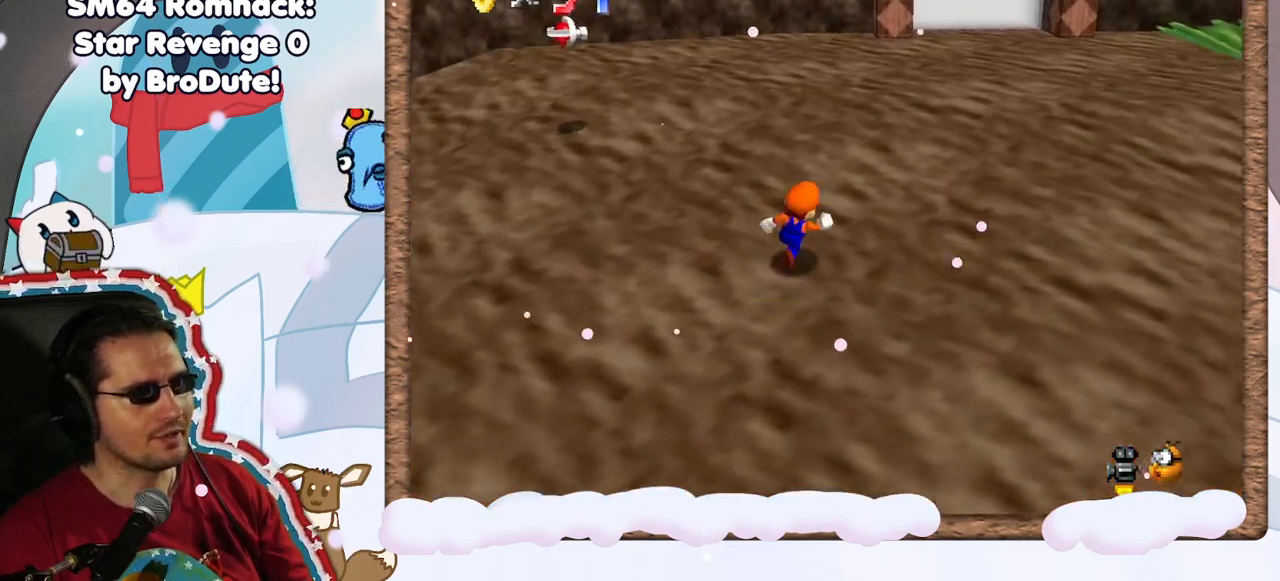
{"buttons": [], "left_stick": "up", "events": [[17, "A", "down"], [117, "B", "down"], [217, "A", "up"], [300, "C_RIGHT", "down"], [333, "B", "up"], [367, "C_RIGHT", "up"], [367, "left_stick", "up"]]}
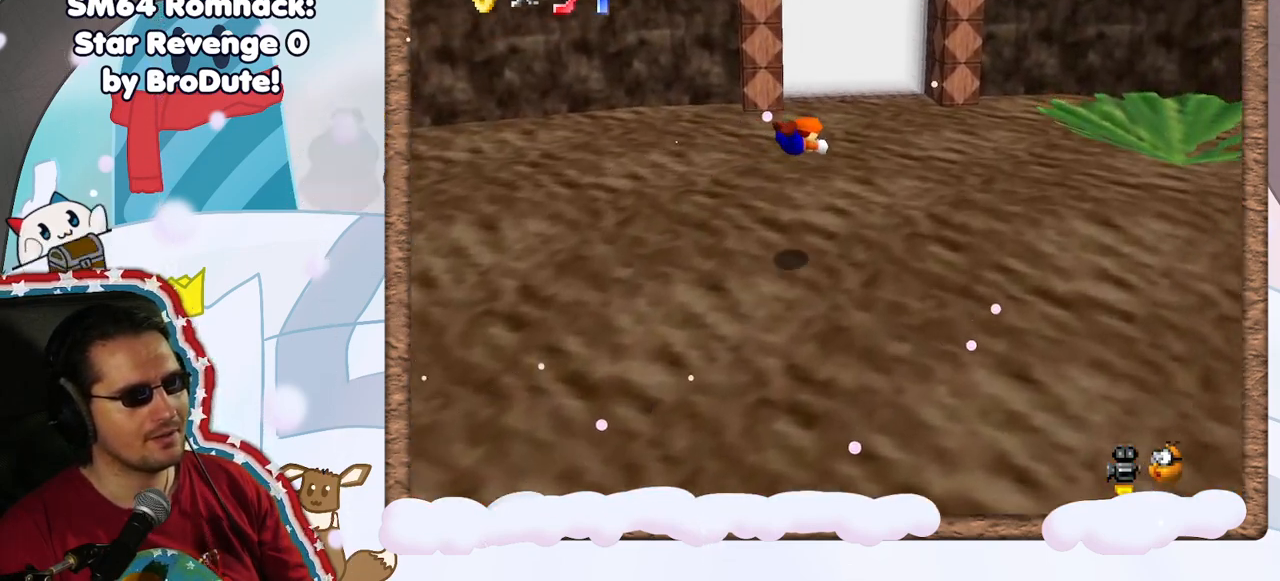
{"buttons": [], "left_stick": "up", "events": [[317, "A", "down"], [483, "A", "up"]]}
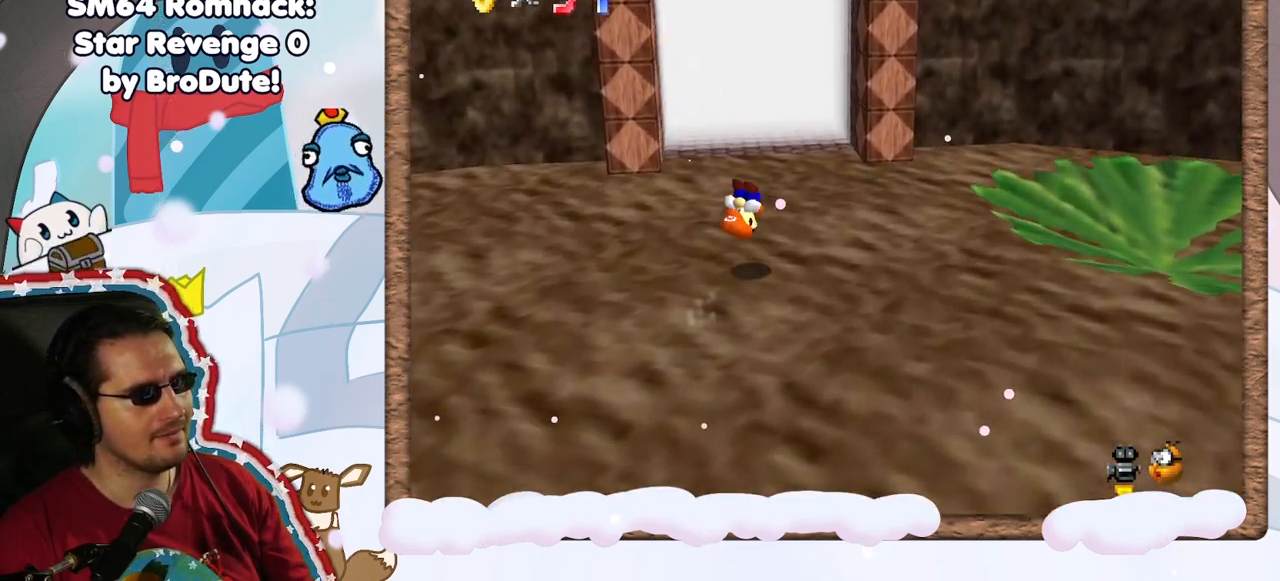
{"buttons": [], "left_stick": "up", "events": []}
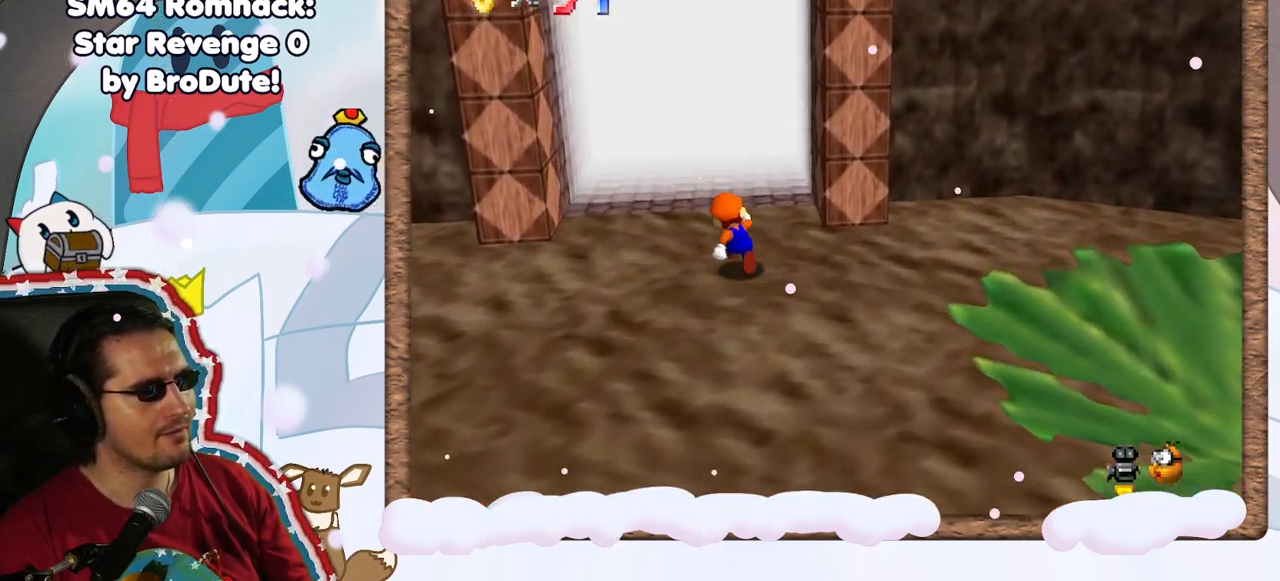
{"buttons": [], "left_stick": "up", "events": []}
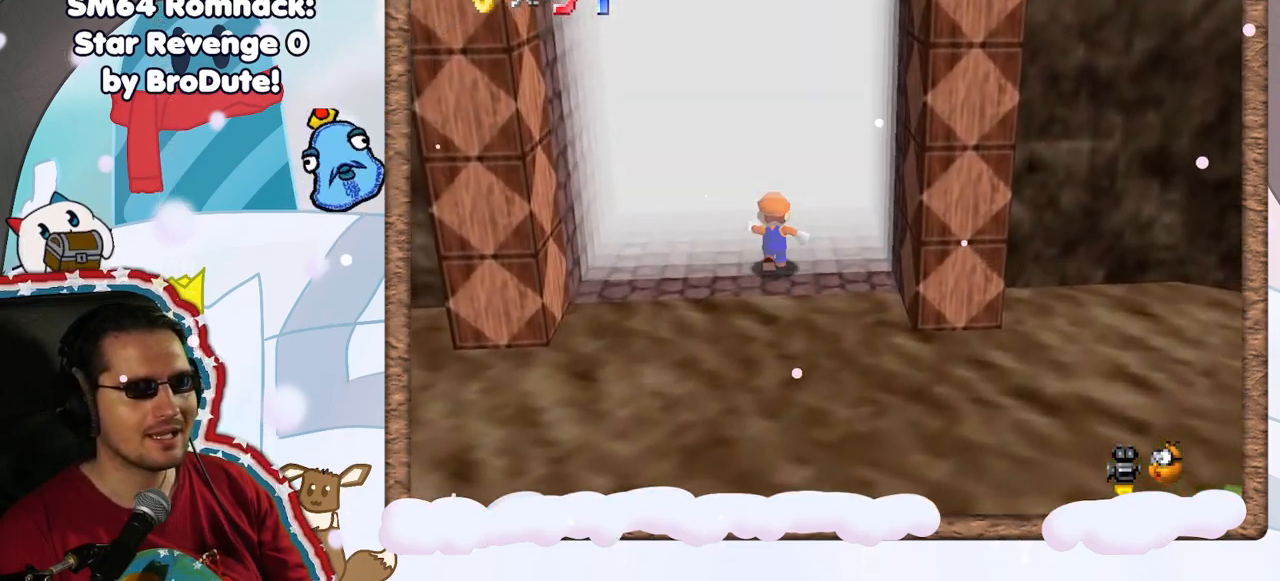
{"buttons": [], "left_stick": "center", "events": [[383, "left_stick", "center"]]}
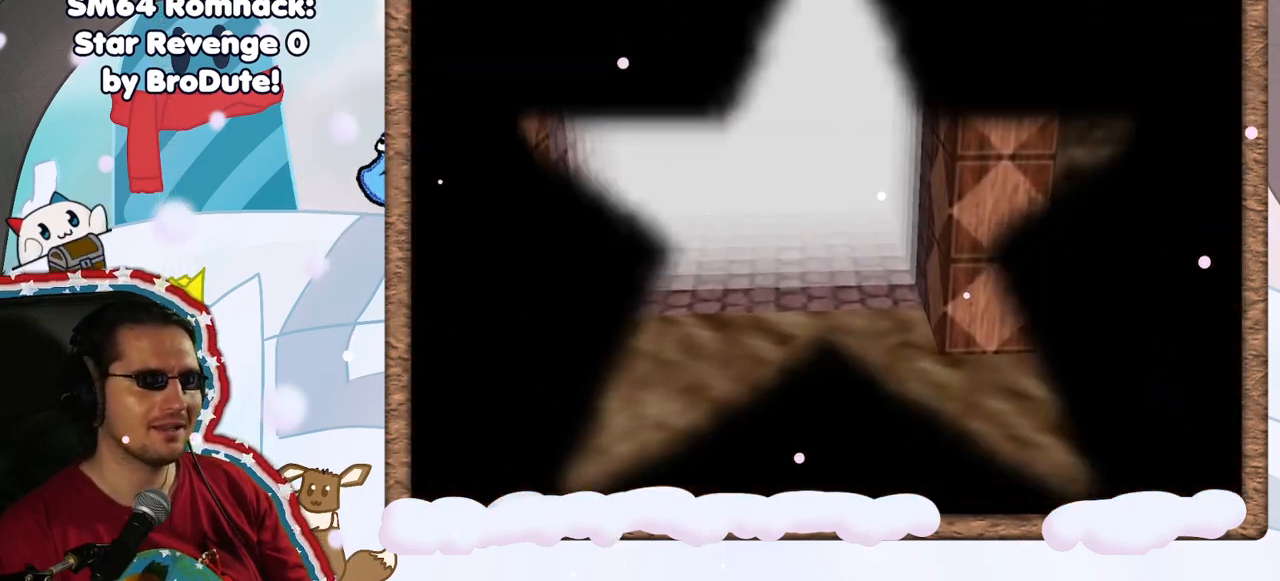
{"buttons": [], "left_stick": "center", "events": []}
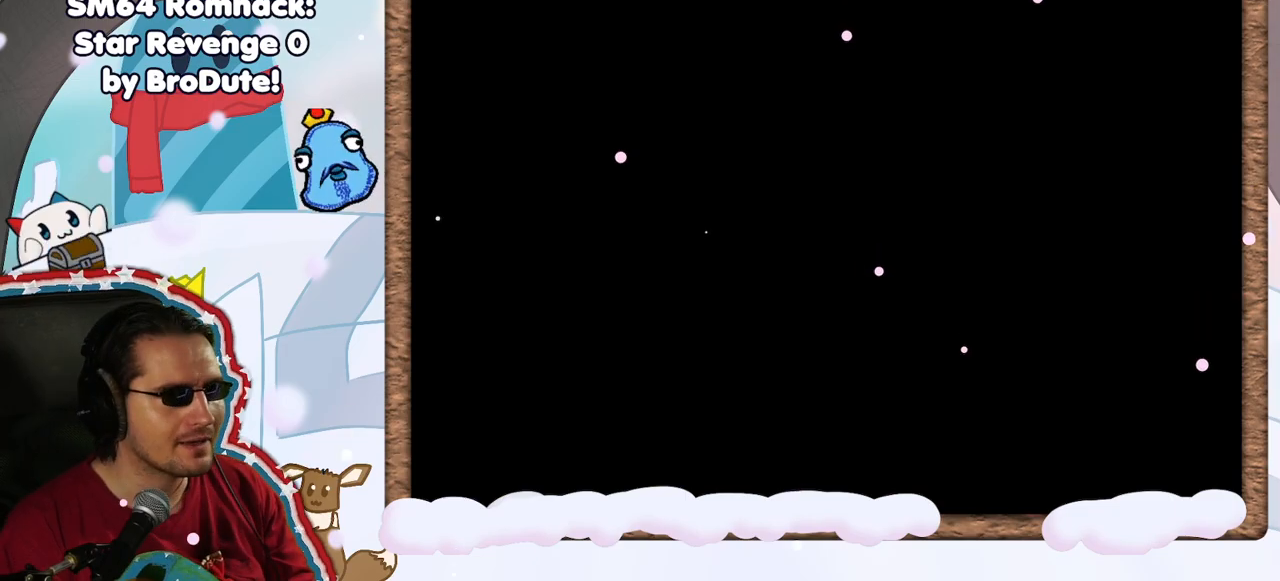
{"buttons": [], "left_stick": "center", "events": []}
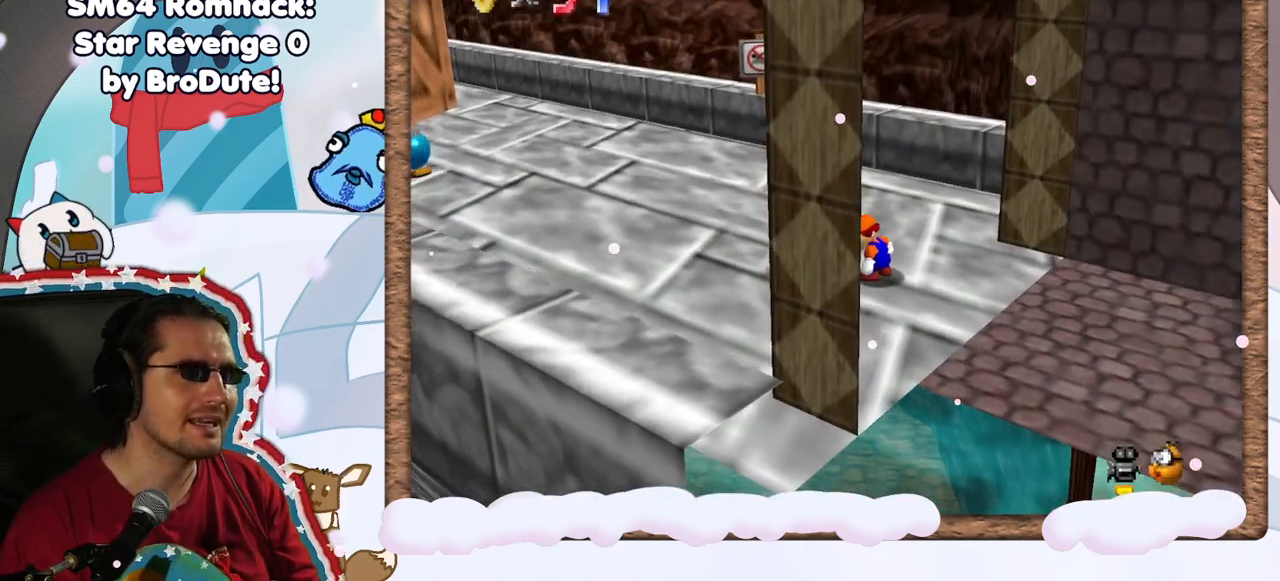
{"buttons": [], "left_stick": "up", "events": [[283, "left_stick", "up"], [317, "C_RIGHT", "down"], [417, "C_RIGHT", "up"]]}
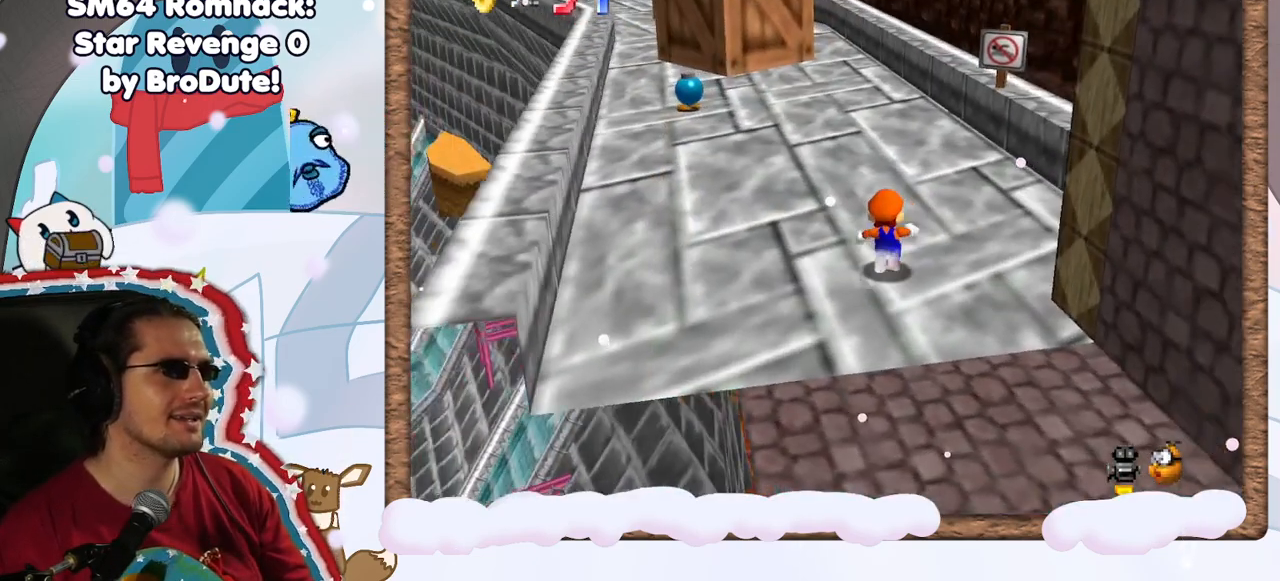
{"buttons": [], "left_stick": "up", "events": []}
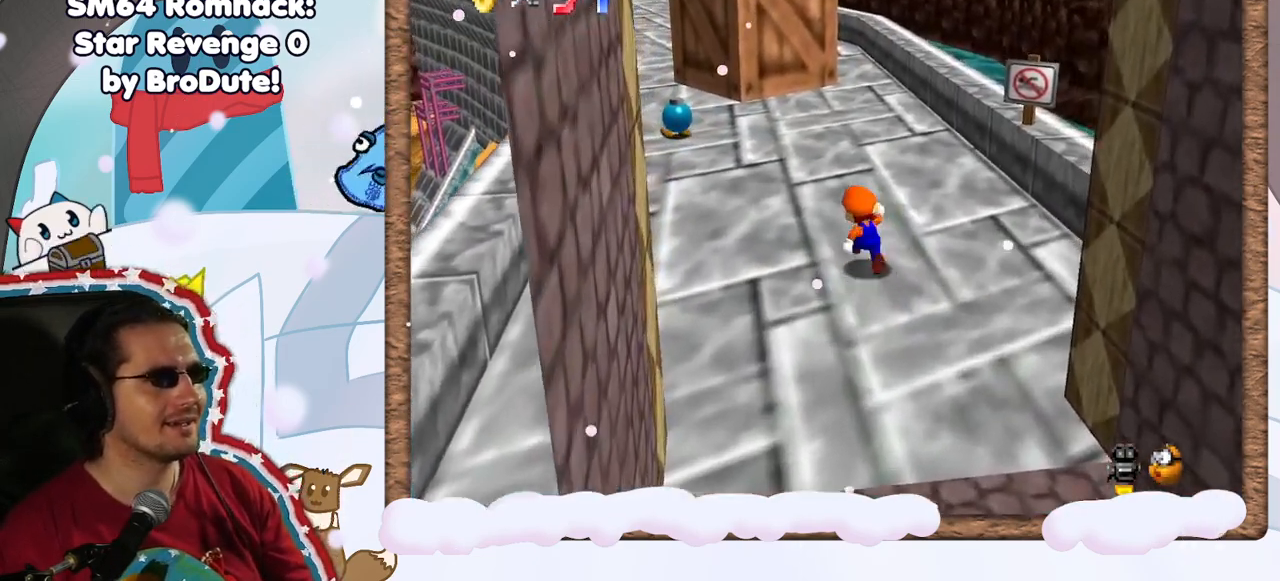
{"buttons": [], "left_stick": "up", "events": [[50, "A", "down"], [133, "A", "up"]]}
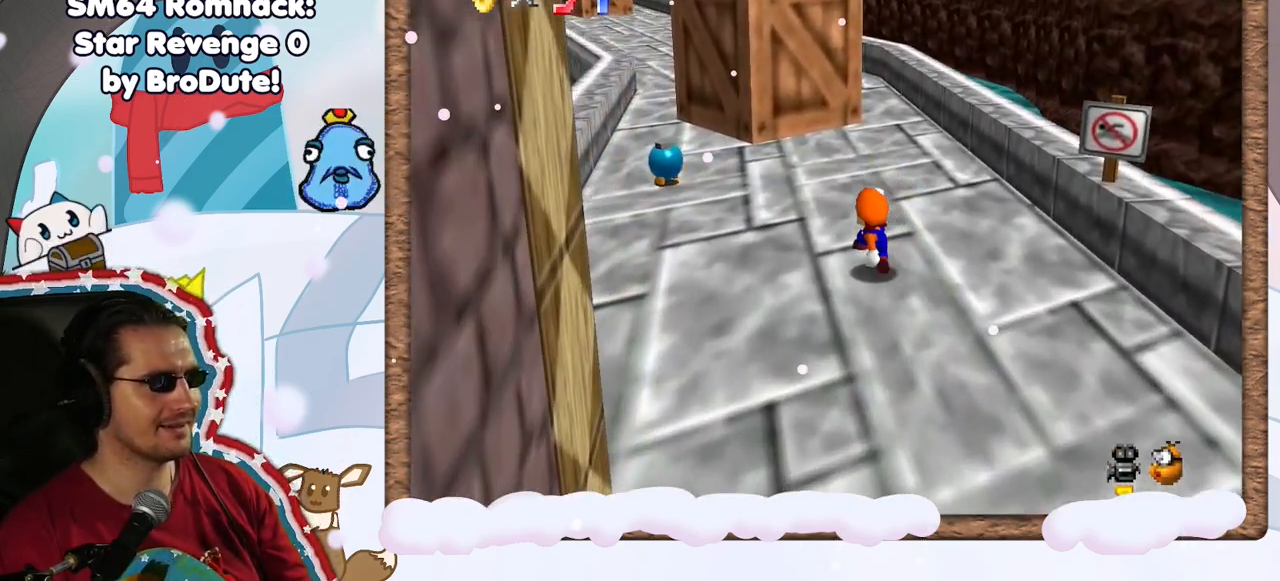
{"buttons": [], "left_stick": "up", "events": [[117, "A", "down"], [200, "A", "up"]]}
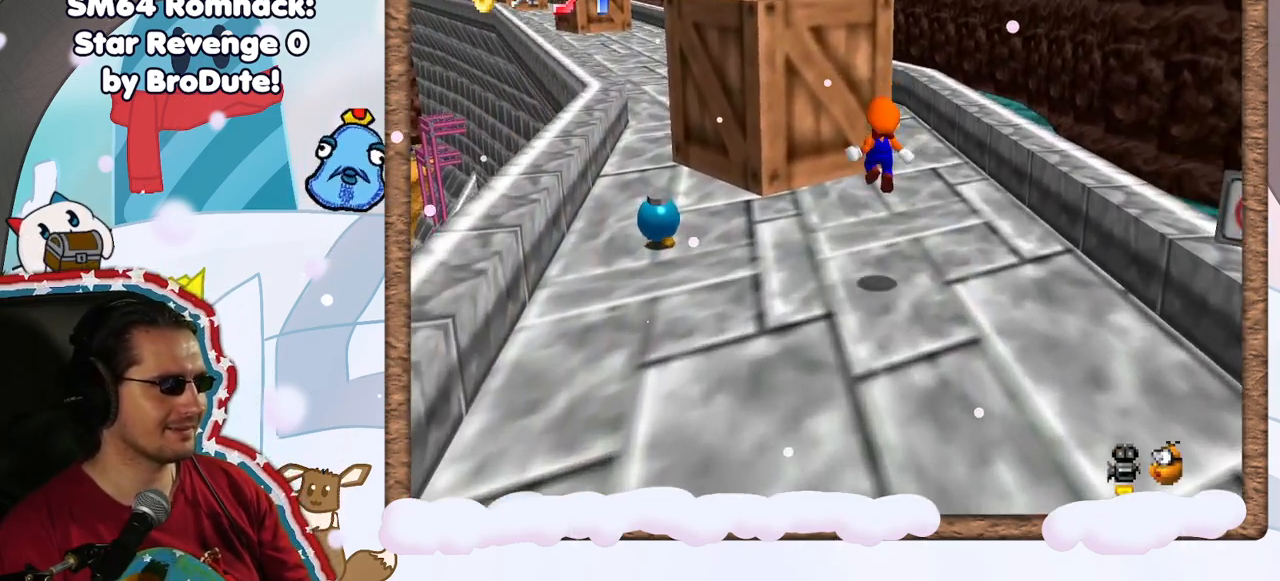
{"buttons": ["A"], "left_stick": "down", "events": [[283, "A", "down"], [400, "left_stick", "down"]]}
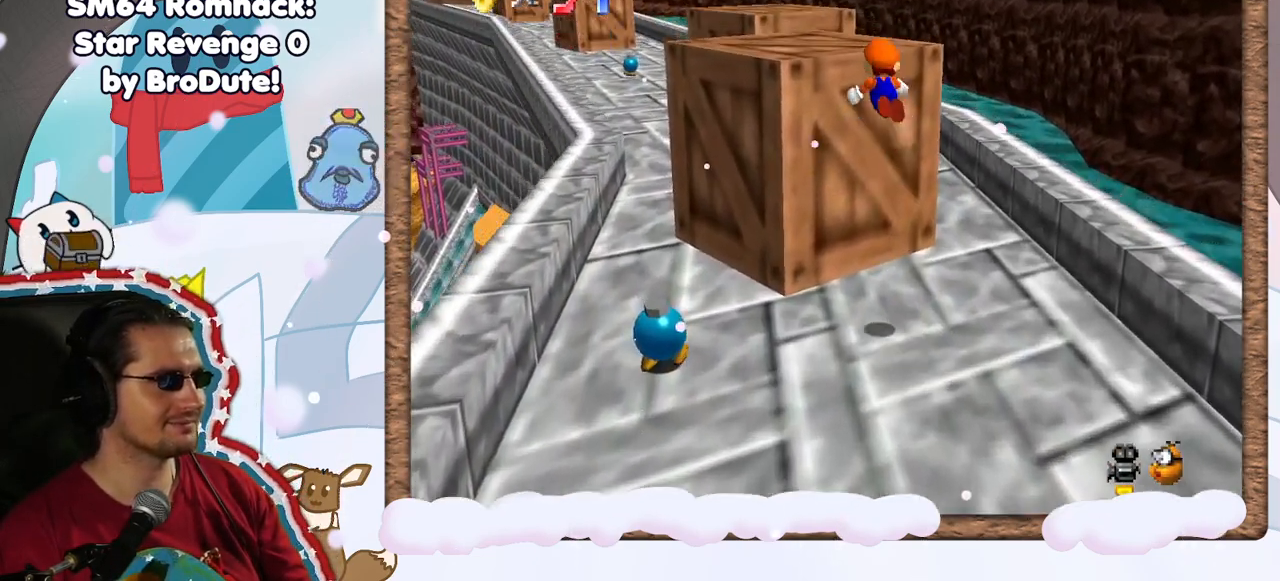
{"buttons": ["C_RIGHT"], "left_stick": "up", "events": [[50, "left_stick", "left"], [133, "A", "up"], [350, "C_RIGHT", "down"], [417, "left_stick", "up"]]}
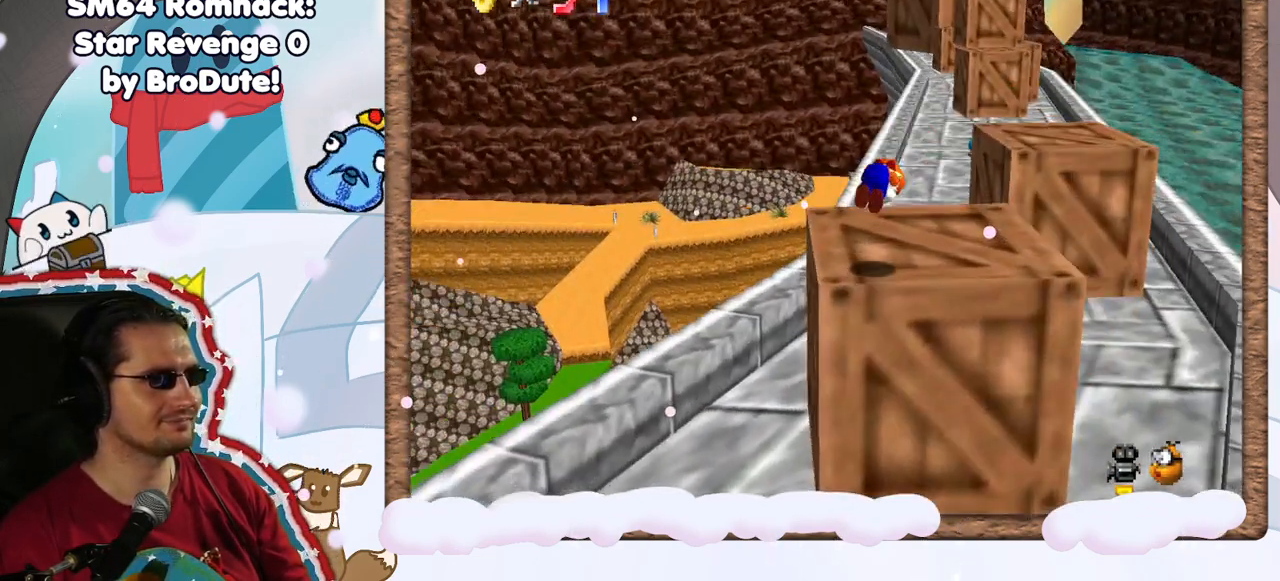
{"buttons": ["A", "Z"], "left_stick": "up-right", "events": [[17, "C_RIGHT", "up"], [17, "left_stick", "up-right"], [383, "Z", "down"], [433, "A", "down"]]}
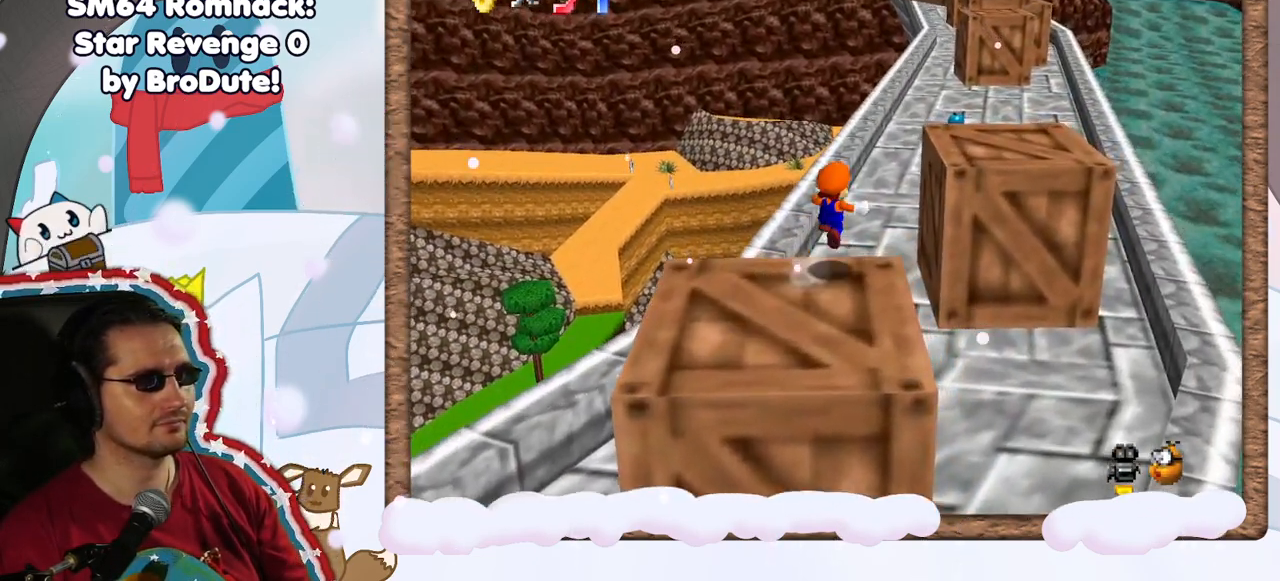
{"buttons": [], "left_stick": "down-left", "events": [[67, "A", "up"], [67, "Z", "up"], [300, "left_stick", "center"], [350, "left_stick", "down-left"]]}
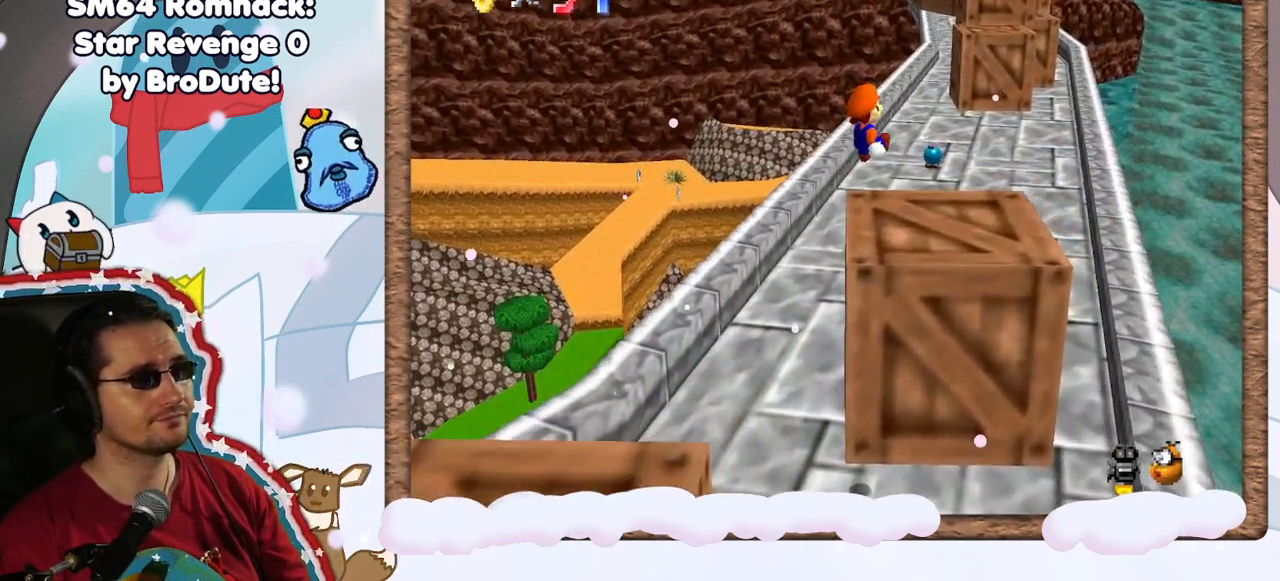
{"buttons": [], "left_stick": "up-right", "events": [[233, "C_UP", "down"], [267, "left_stick", "right"], [283, "C_UP", "up"], [400, "C_DOWN", "down"], [417, "left_stick", "up-right"], [500, "C_DOWN", "up"]]}
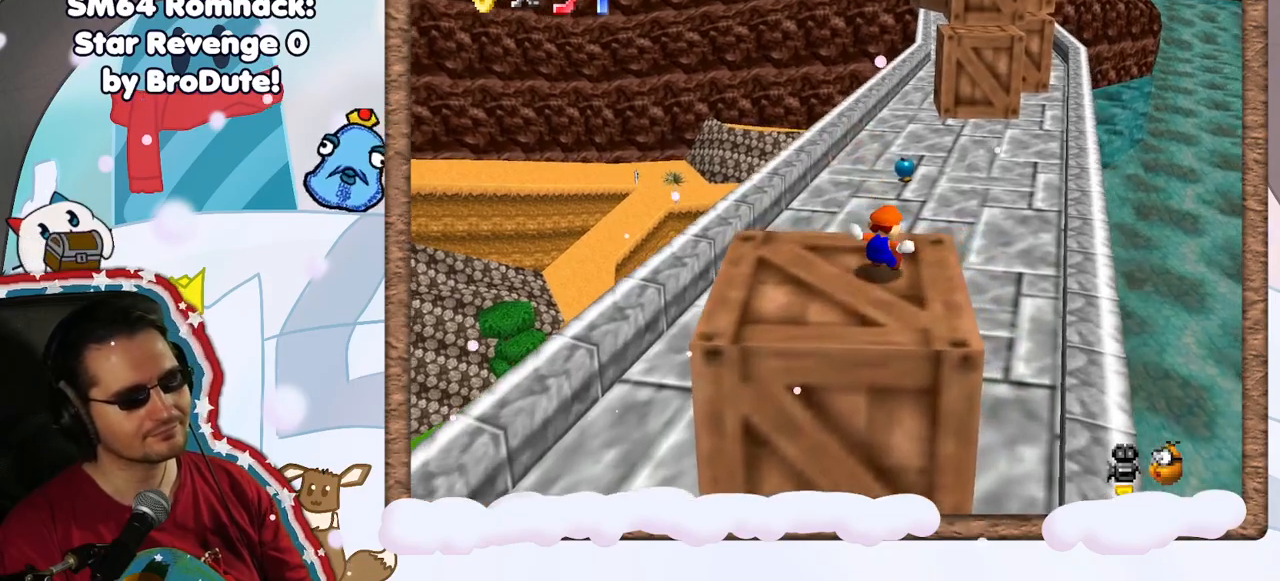
{"buttons": [], "left_stick": "up", "events": [[150, "left_stick", "up"], [183, "A", "down"], [500, "A", "up"]]}
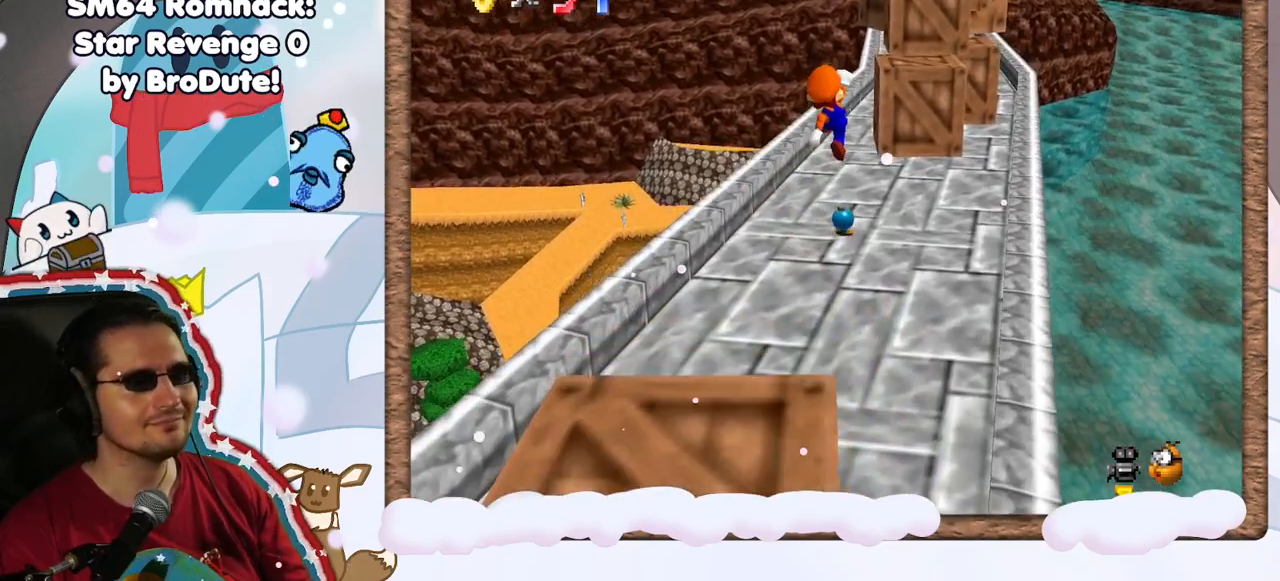
{"buttons": [], "left_stick": "up-right", "events": [[17, "left_stick", "up-left"], [250, "left_stick", "up"], [400, "left_stick", "up-right"]]}
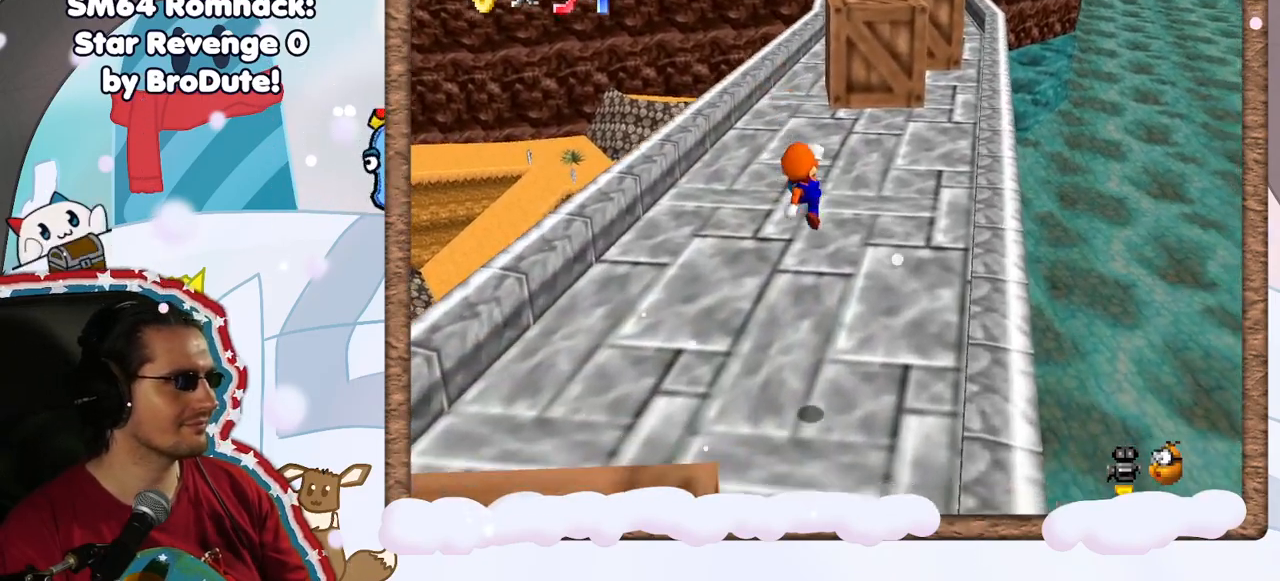
{"buttons": [], "left_stick": "up-right", "events": []}
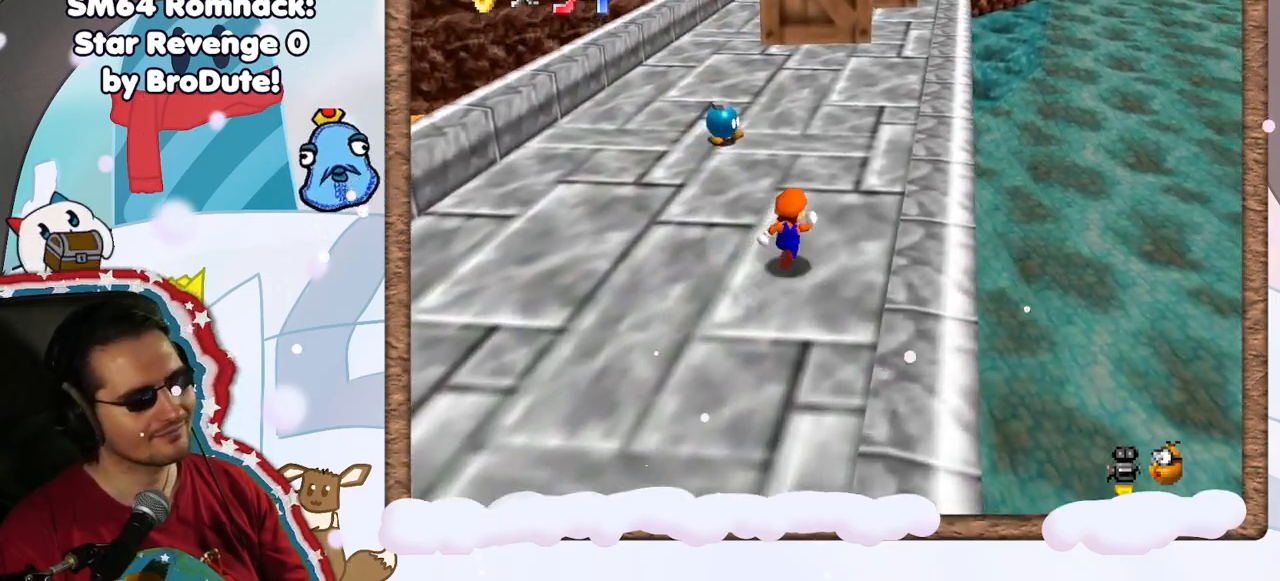
{"buttons": [], "left_stick": "up", "events": [[283, "left_stick", "up"]]}
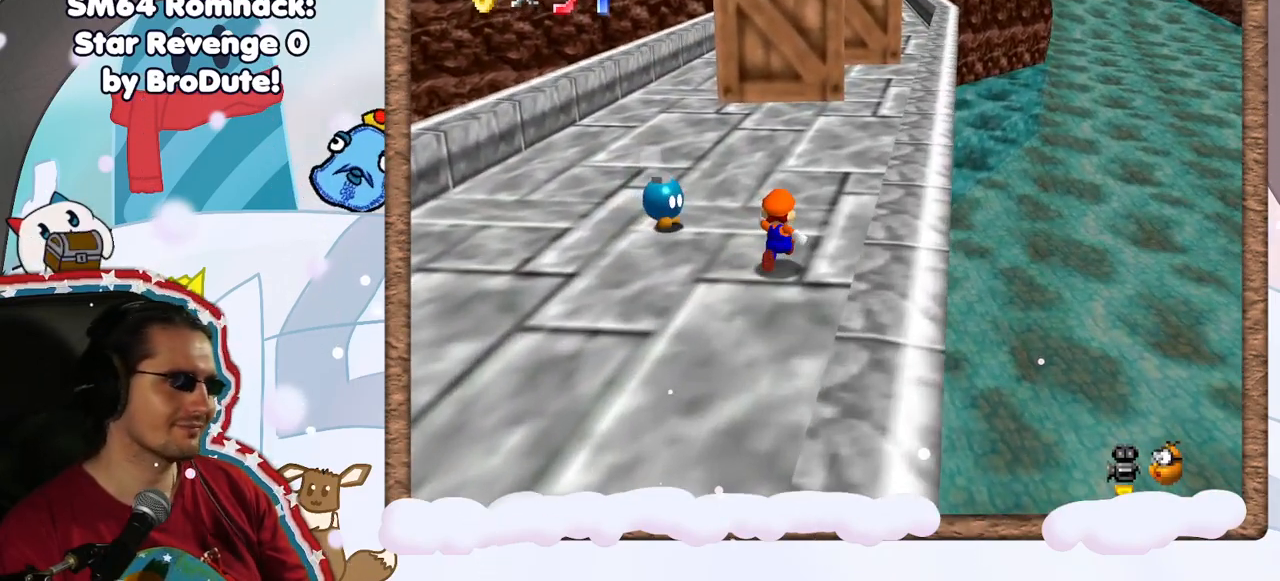
{"buttons": [], "left_stick": "up", "events": [[267, "A", "down"], [400, "A", "up"]]}
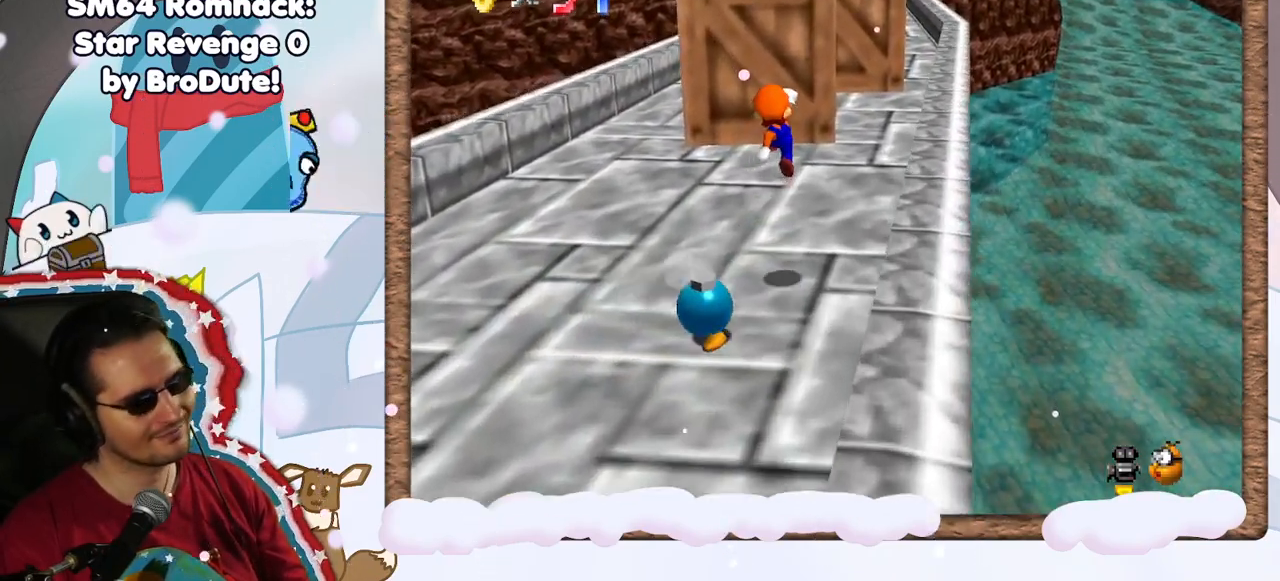
{"buttons": [], "left_stick": "up", "events": []}
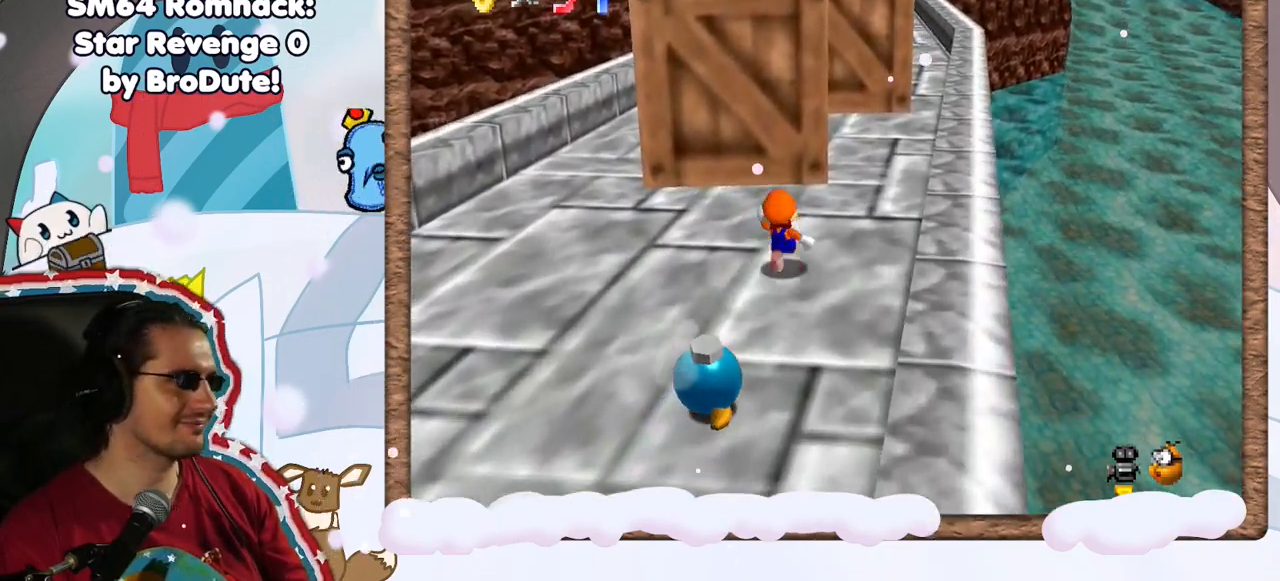
{"buttons": ["A"], "left_stick": "up-right", "events": [[50, "C_RIGHT", "down"], [67, "A", "down"], [117, "C_RIGHT", "up"], [467, "left_stick", "up-right"]]}
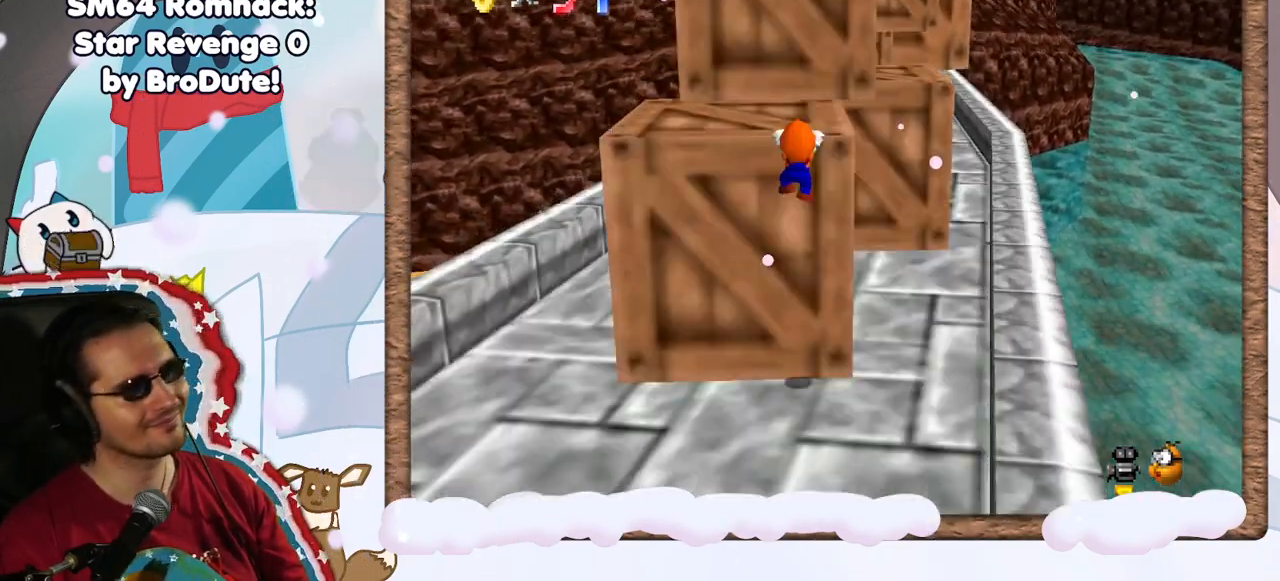
{"buttons": [], "left_stick": "center", "events": [[17, "A", "up"], [133, "left_stick", "up"], [217, "A", "down"], [367, "A", "up"], [483, "left_stick", "center"]]}
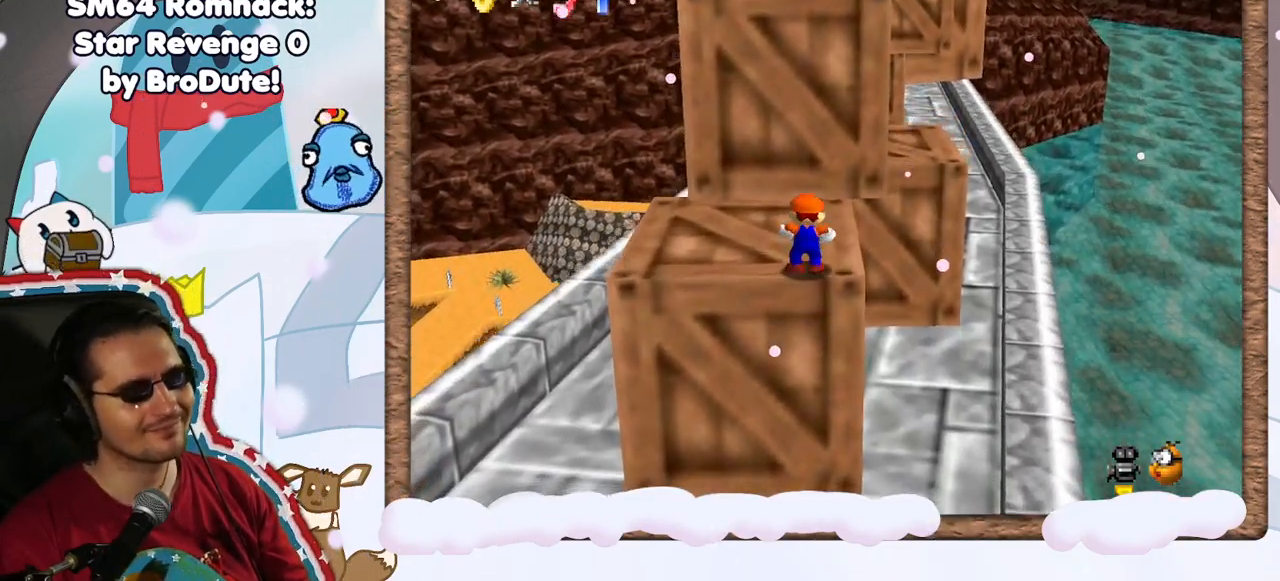
{"buttons": [], "left_stick": "up", "events": [[317, "A", "down"], [333, "left_stick", "up"], [433, "A", "up"]]}